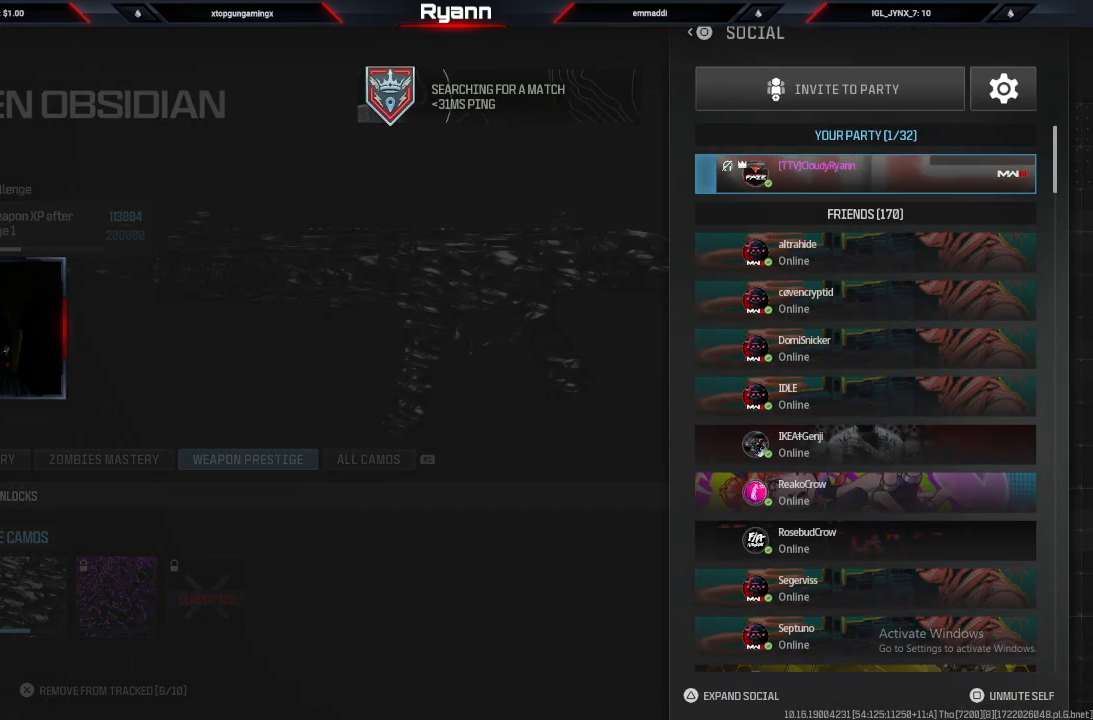
Gameplay with a controller (PlayStation layout); each line is a JSON object with the inputs held at the frame after it. "events" lists button and stick changes between this image and that frame as [ms after this image, input, new state], when the widget could be followed in between.
{"buttons": ["L3"], "left_stick": "center", "right_stick": "center", "events": [[50, "CIRCLE", "down"], [183, "CIRCLE", "up"], [417, "L3", "down"]]}
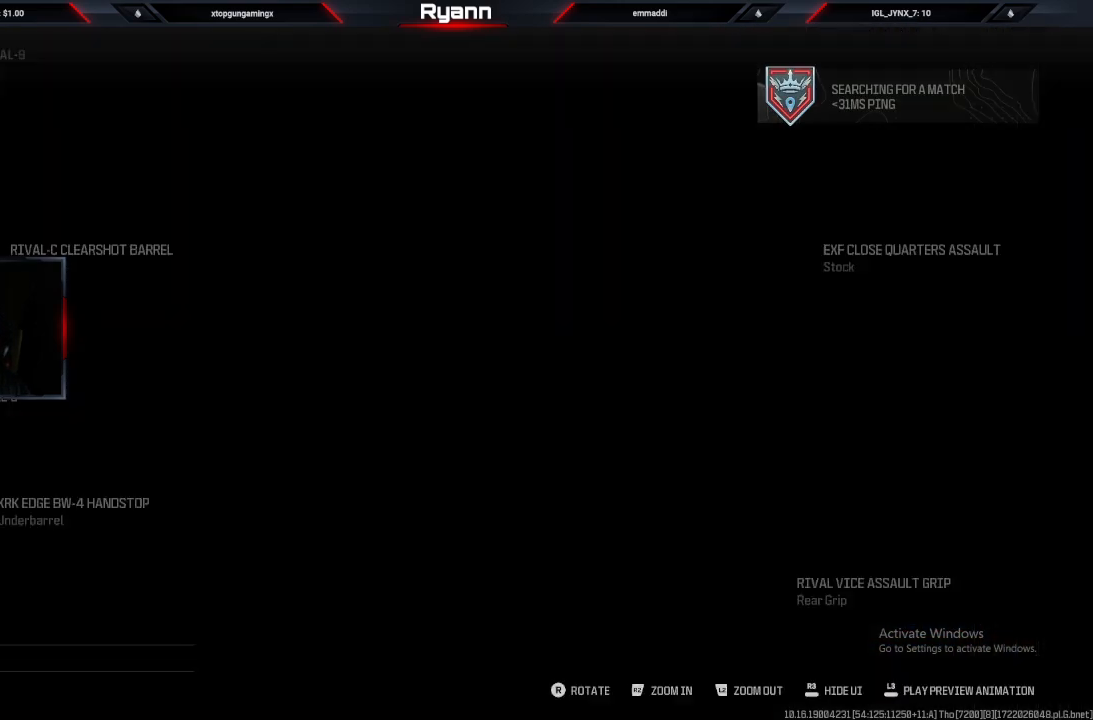
{"buttons": [], "left_stick": "center", "right_stick": "left", "events": [[33, "L3", "up"], [400, "right_stick", "left"]]}
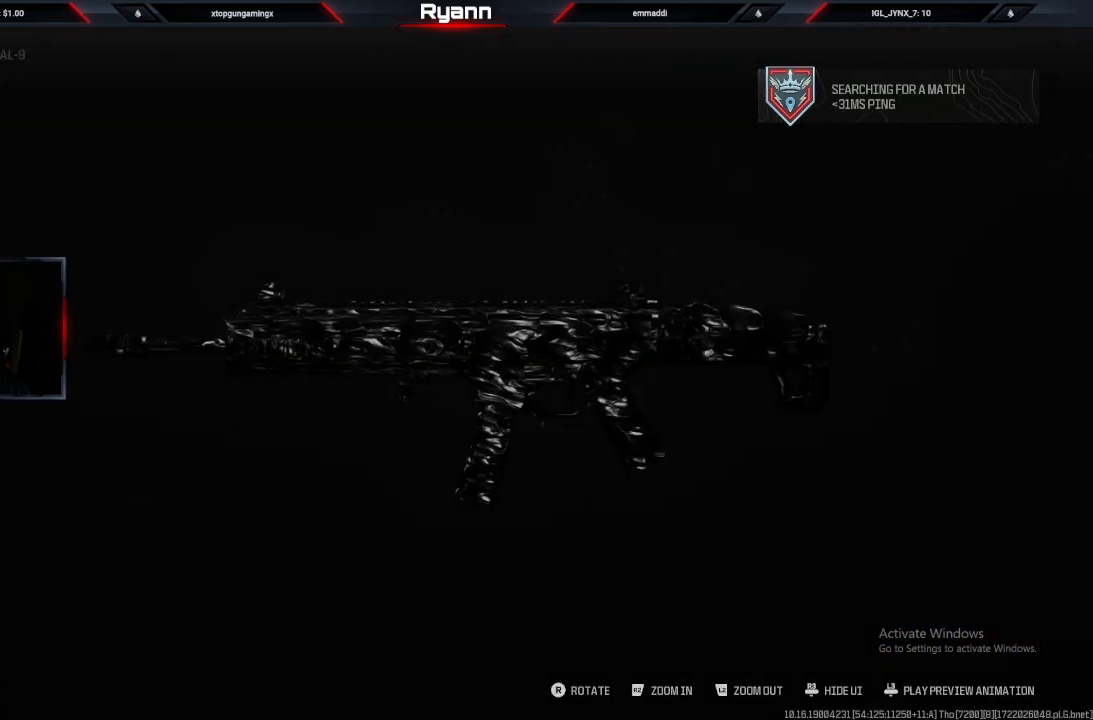
{"buttons": [], "left_stick": "center", "right_stick": "left", "events": []}
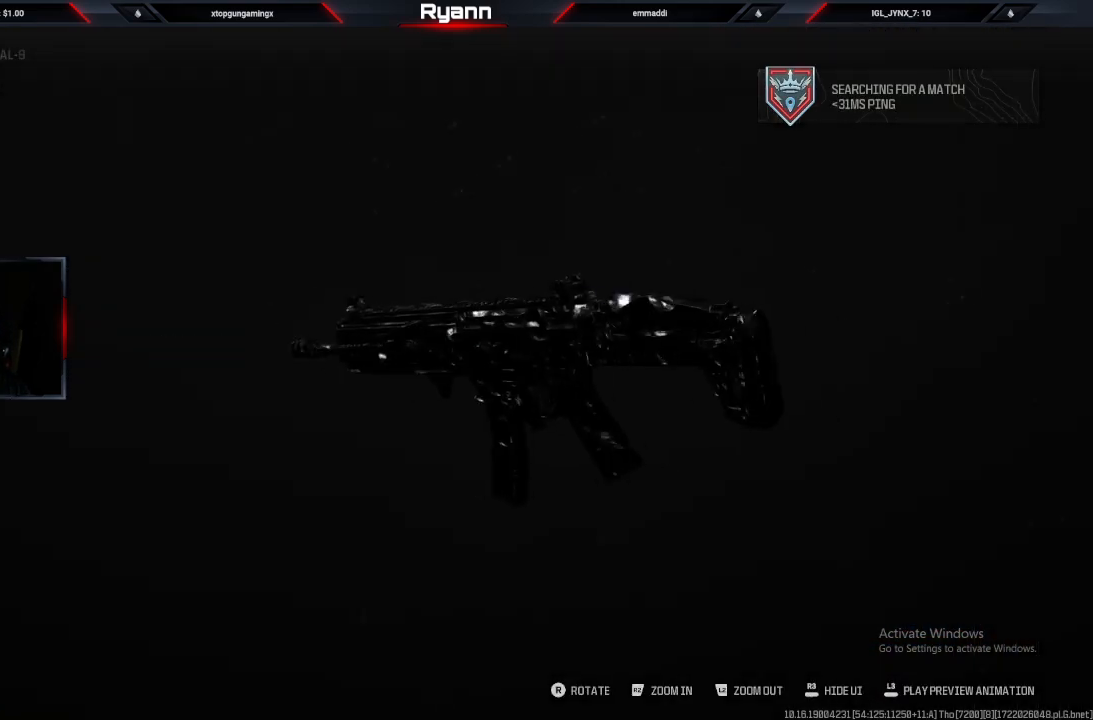
{"buttons": [], "left_stick": "center", "right_stick": "left", "events": []}
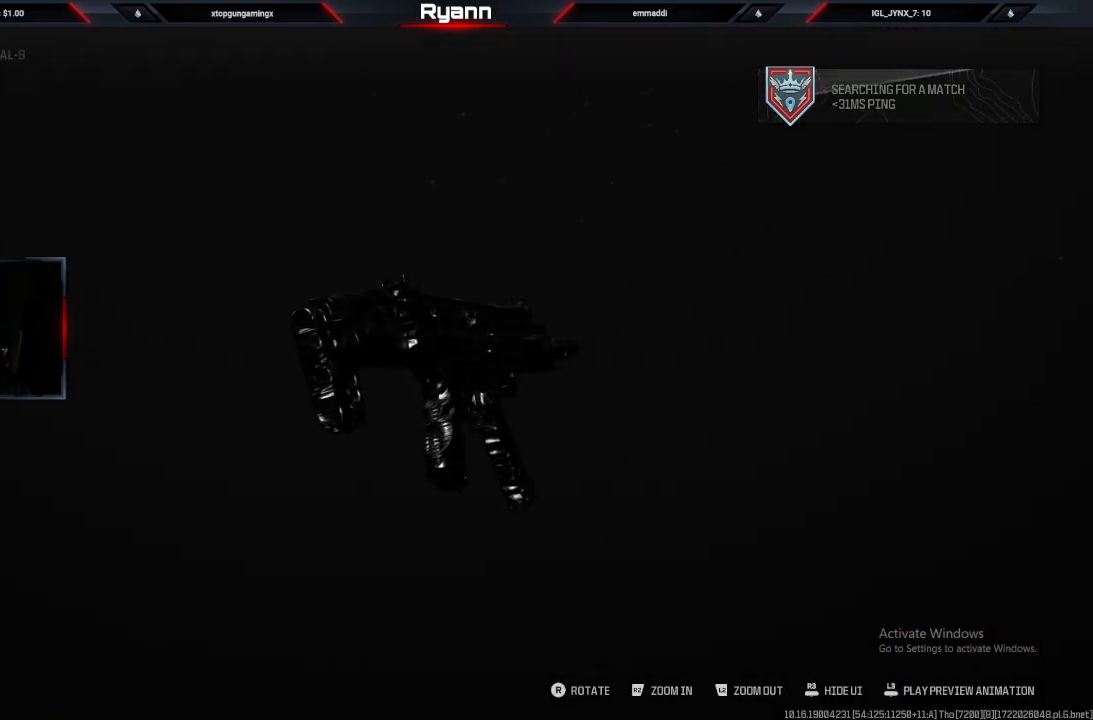
{"buttons": [], "left_stick": "center", "right_stick": "center", "events": [[200, "right_stick", "center"]]}
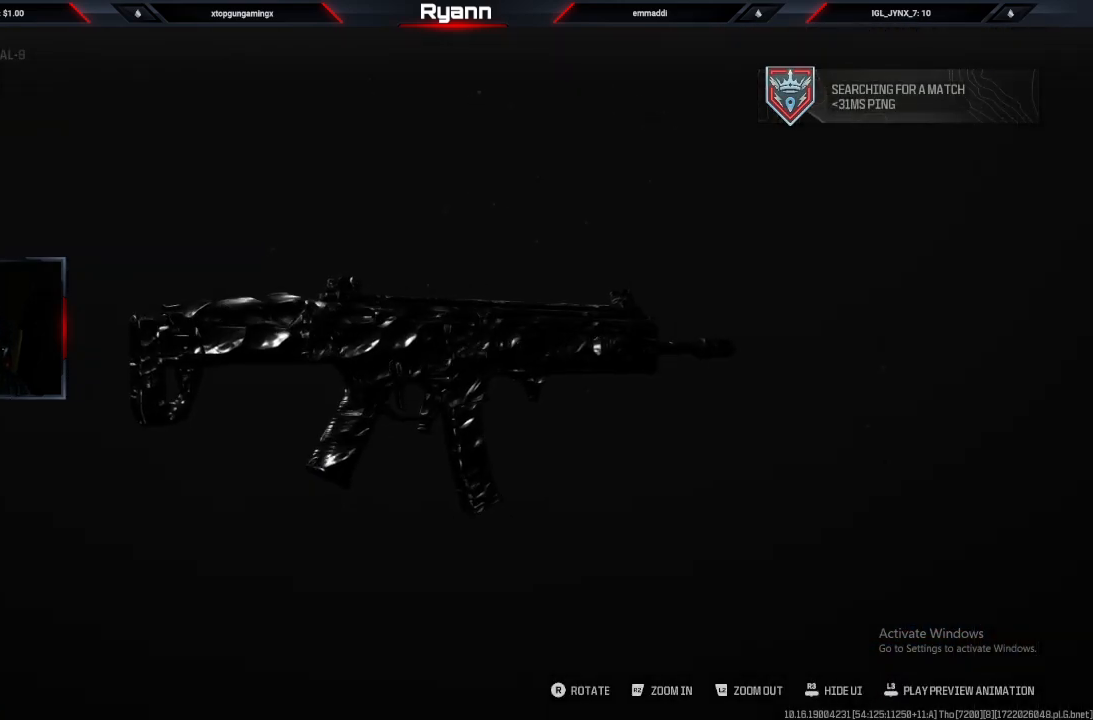
{"buttons": [], "left_stick": "center", "right_stick": "center", "events": []}
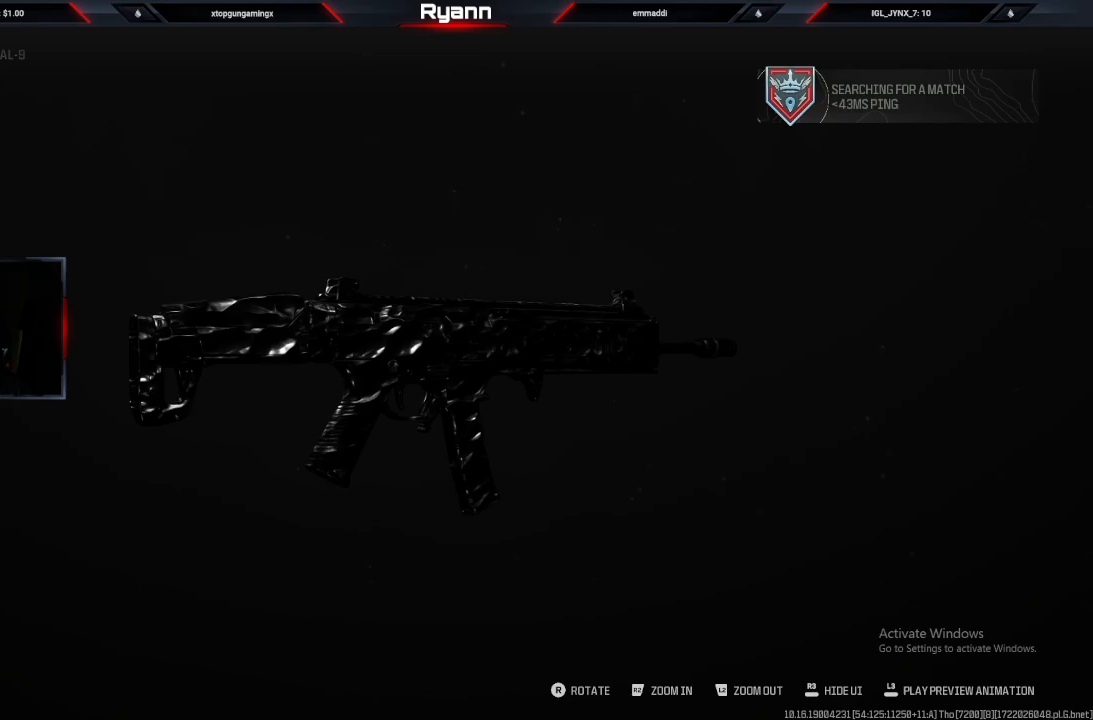
{"buttons": [], "left_stick": "center", "right_stick": "center", "events": []}
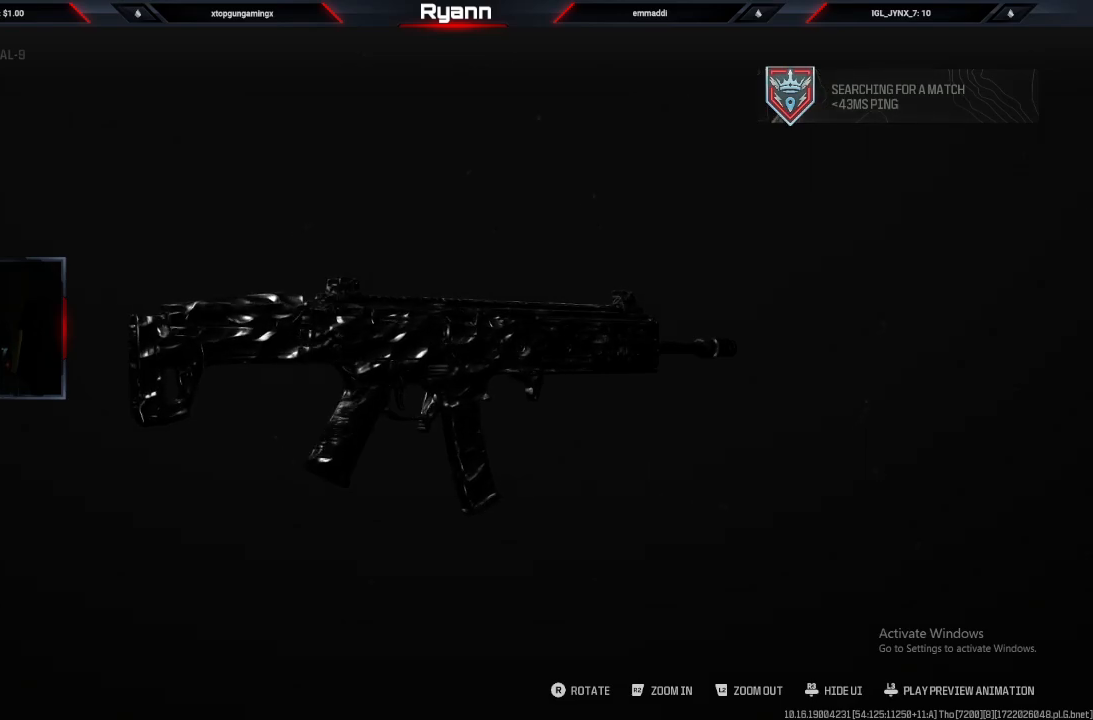
{"buttons": [], "left_stick": "center", "right_stick": "right", "events": [[150, "right_stick", "right"]]}
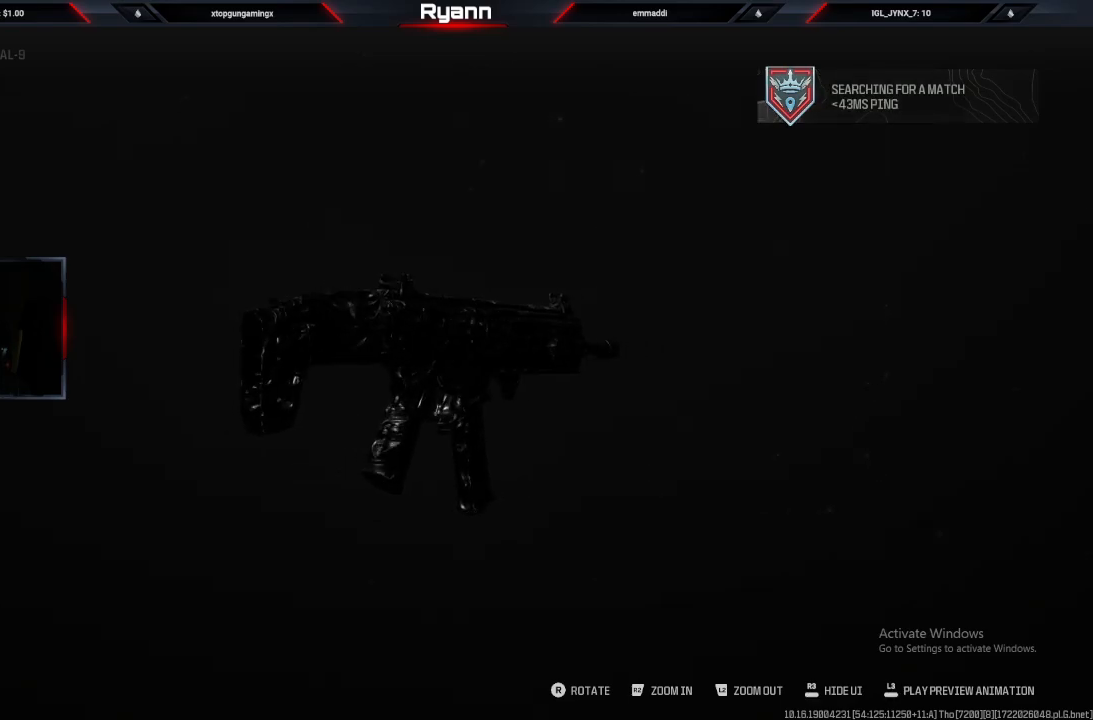
{"buttons": [], "left_stick": "center", "right_stick": "right", "events": []}
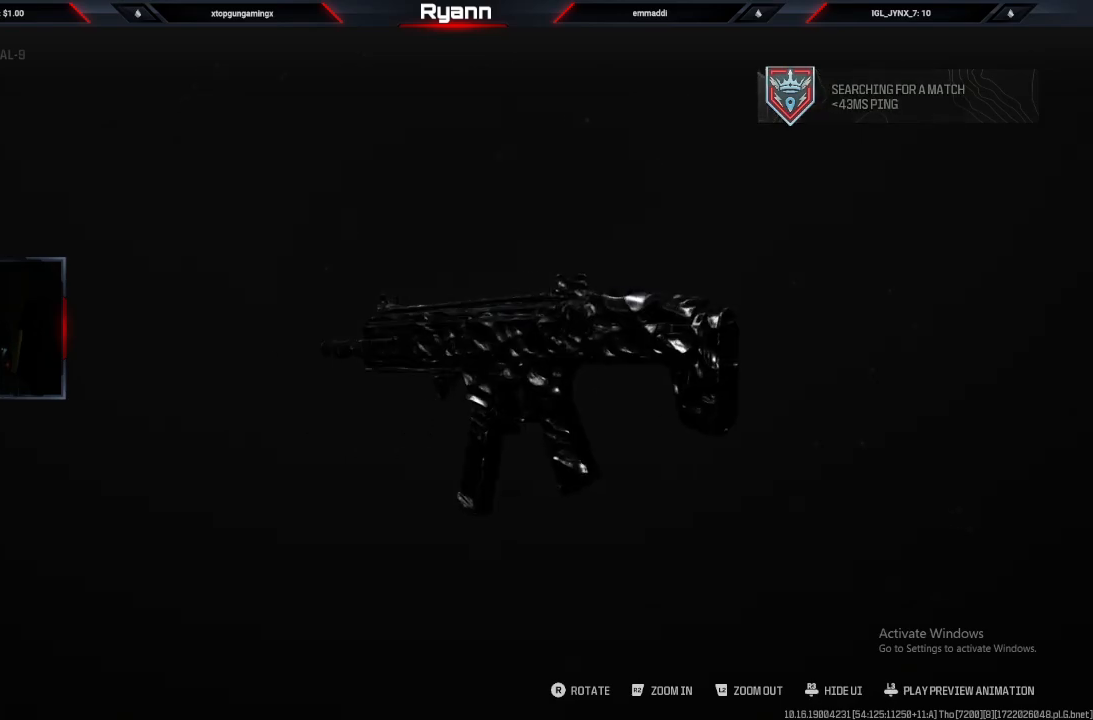
{"buttons": [], "left_stick": "center", "right_stick": "center", "events": [[450, "right_stick", "center"]]}
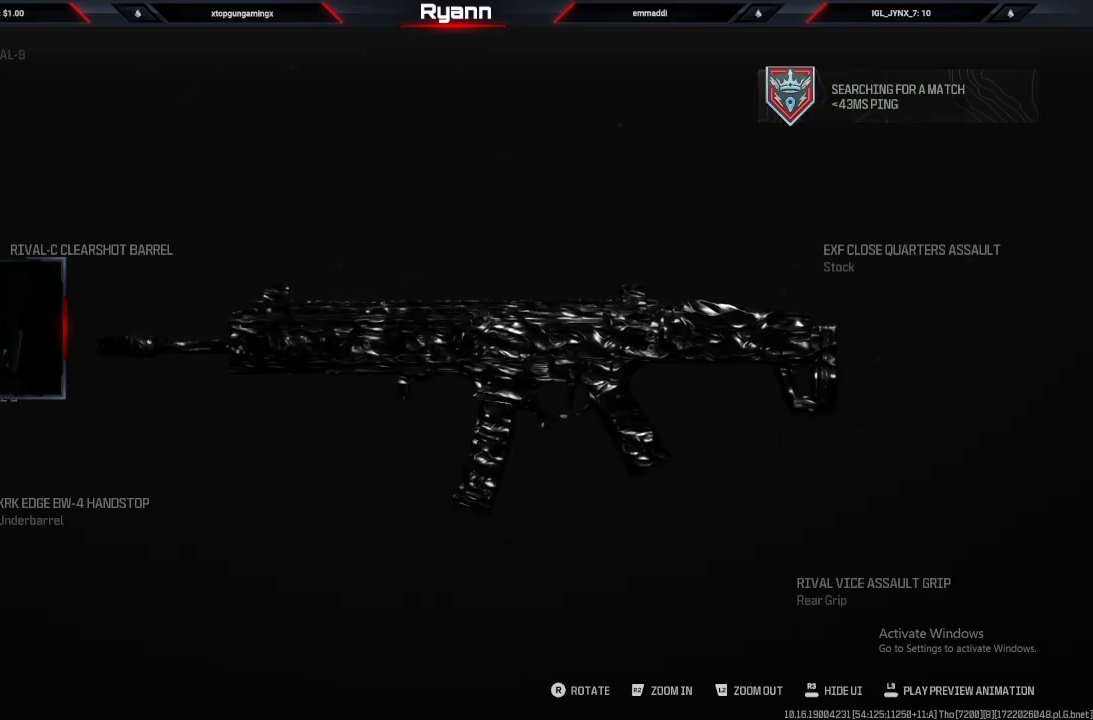
{"buttons": [], "left_stick": "center", "right_stick": "down", "events": [[167, "right_stick", "down"]]}
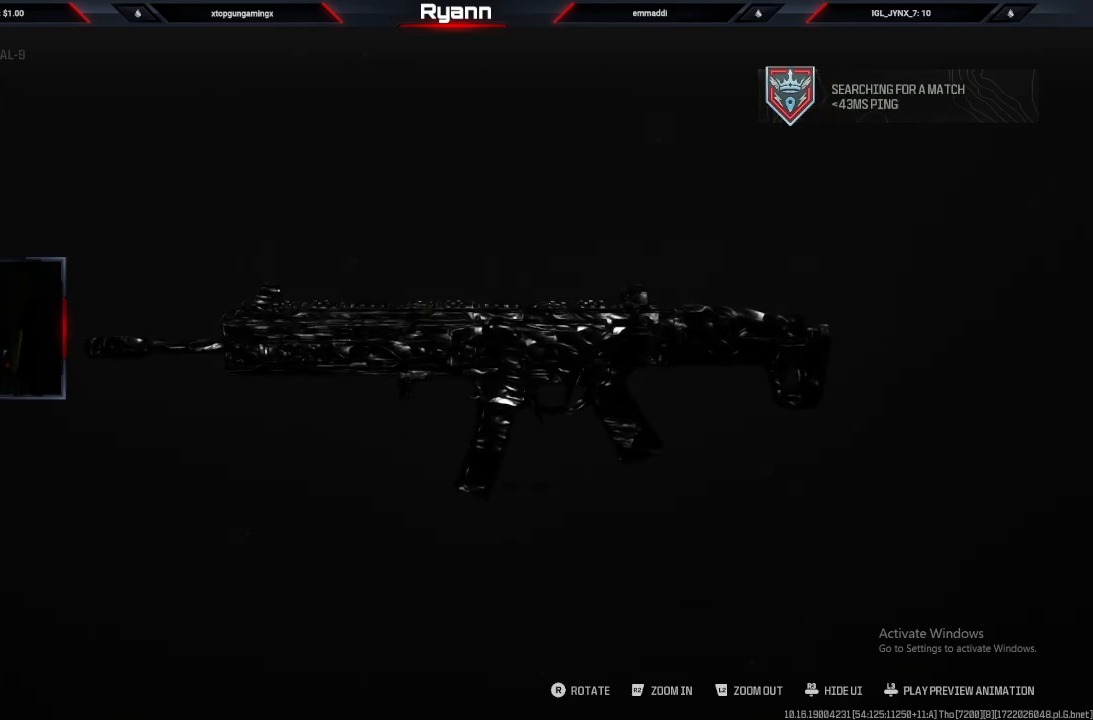
{"buttons": [], "left_stick": "center", "right_stick": "center", "events": [[150, "right_stick", "center"]]}
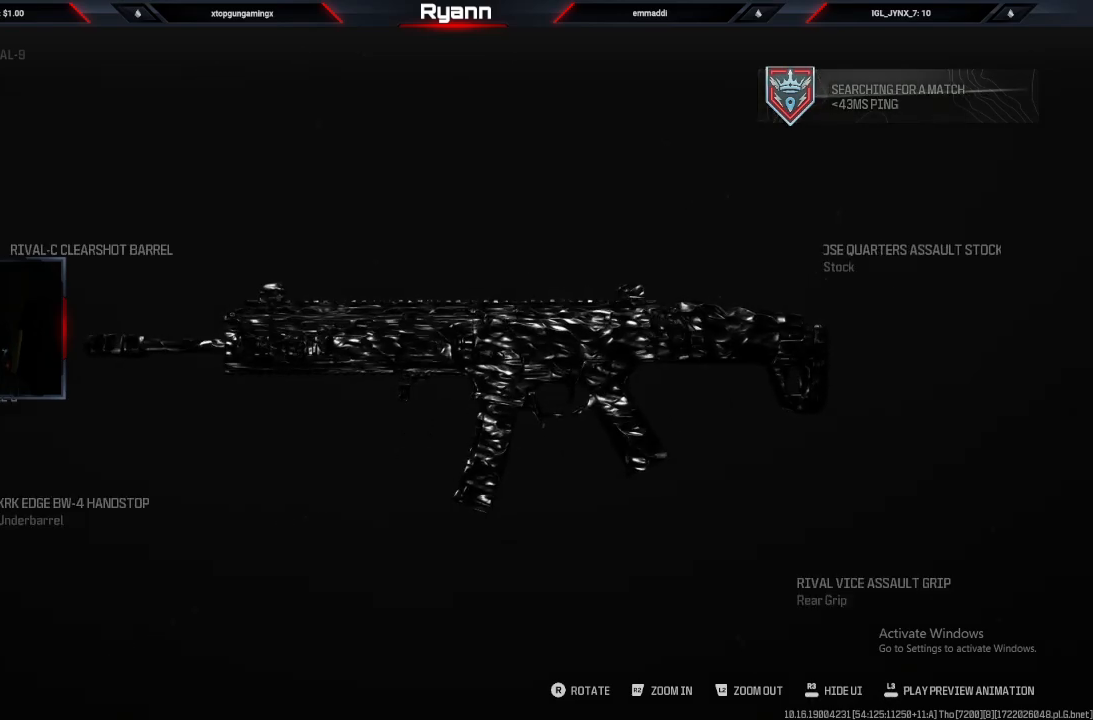
{"buttons": [], "left_stick": "center", "right_stick": "right", "events": [[433, "right_stick", "right"]]}
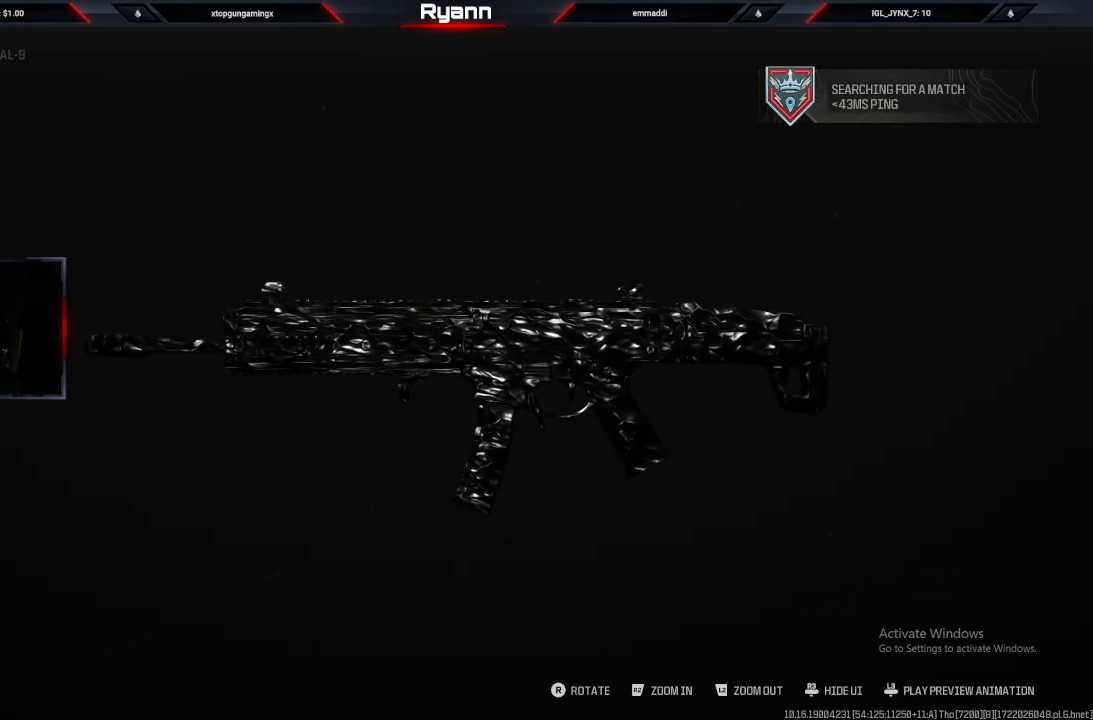
{"buttons": [], "left_stick": "center", "right_stick": "center", "events": [[83, "right_stick", "center"], [183, "CIRCLE", "down"], [317, "CIRCLE", "up"]]}
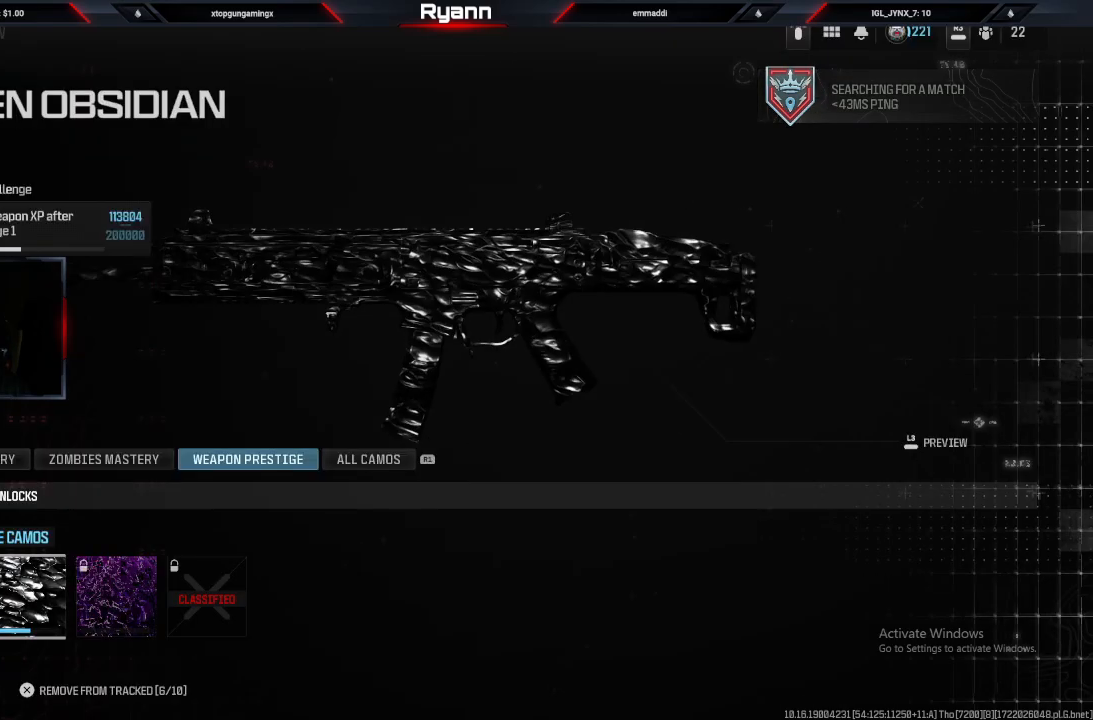
{"buttons": [], "left_stick": "center", "right_stick": "center", "events": [[300, "left_stick", "right"], [483, "left_stick", "center"]]}
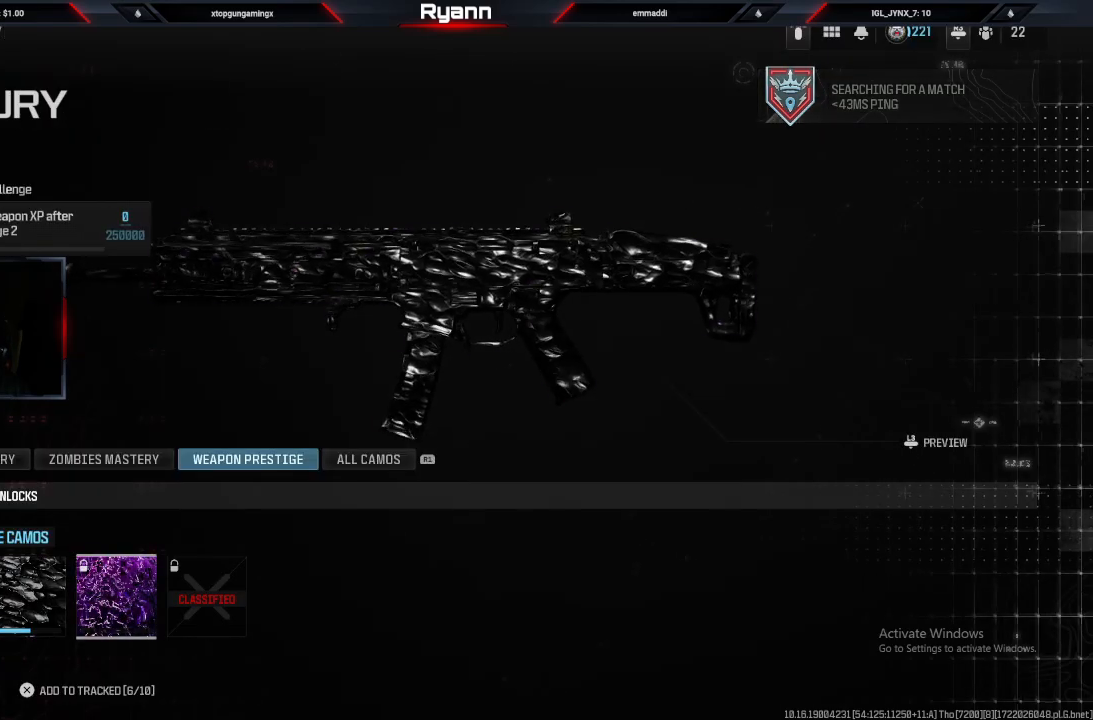
{"buttons": [], "left_stick": "center", "right_stick": "center", "events": []}
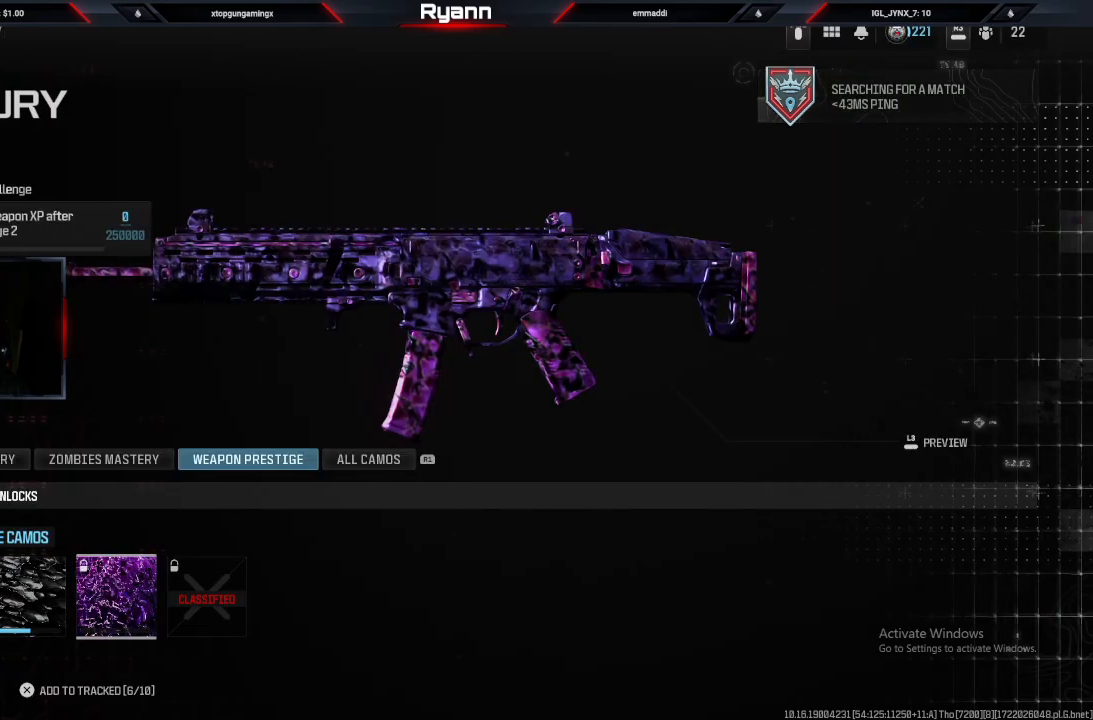
{"buttons": [], "left_stick": "center", "right_stick": "right", "events": [[283, "right_stick", "right"]]}
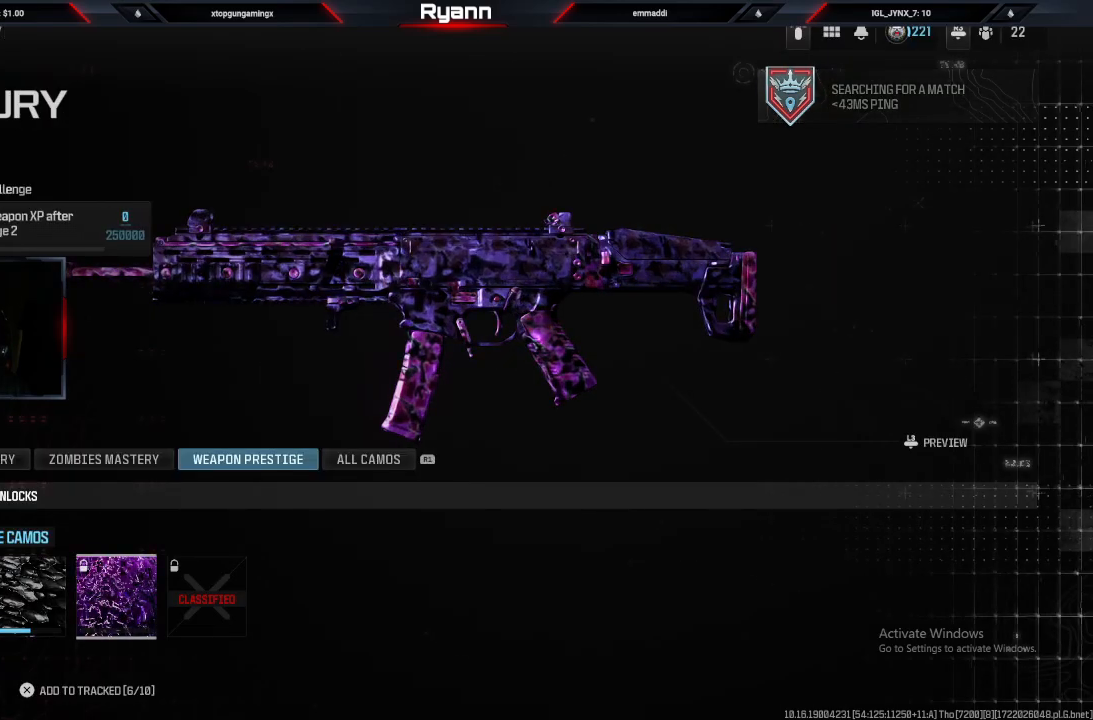
{"buttons": [], "left_stick": "center", "right_stick": "right", "events": []}
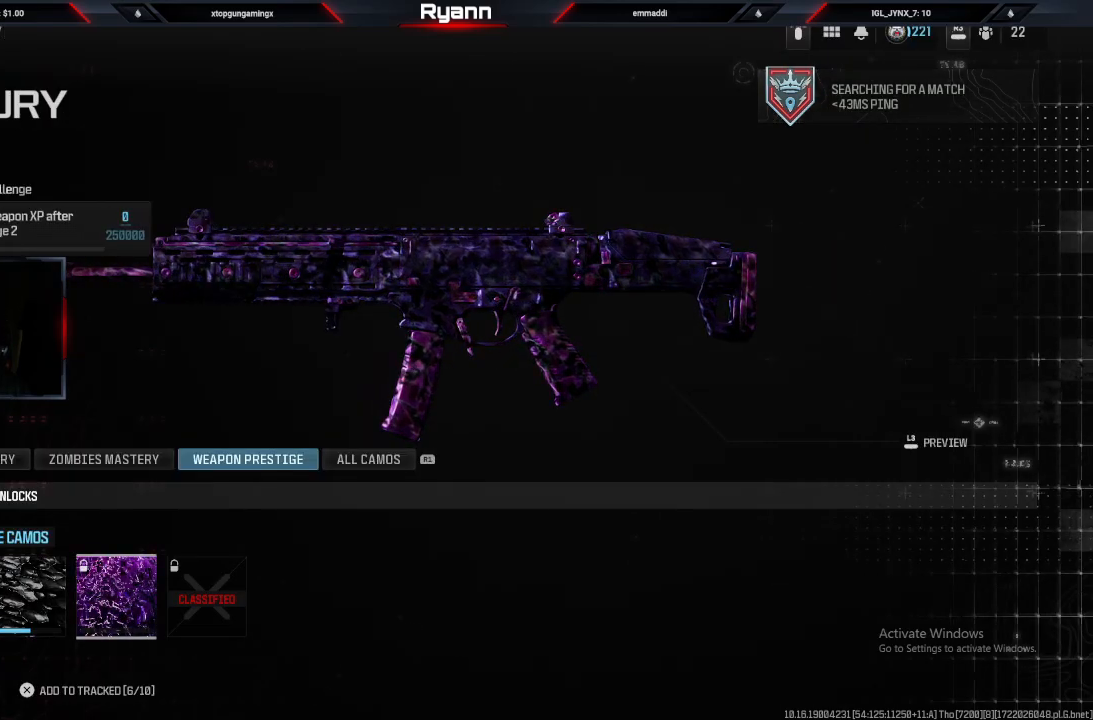
{"buttons": [], "left_stick": "center", "right_stick": "right", "events": [[100, "right_stick", "center"], [500, "right_stick", "right"]]}
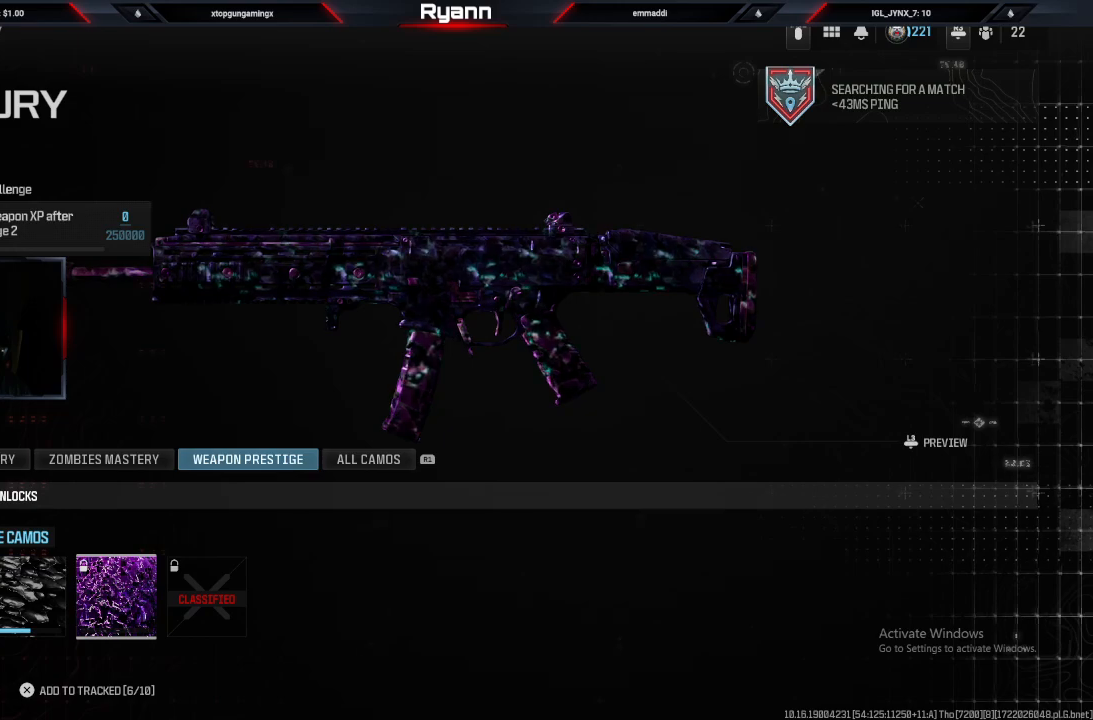
{"buttons": ["SQUARE"], "left_stick": "center", "right_stick": "center", "events": [[333, "right_stick", "center"], [483, "SQUARE", "down"]]}
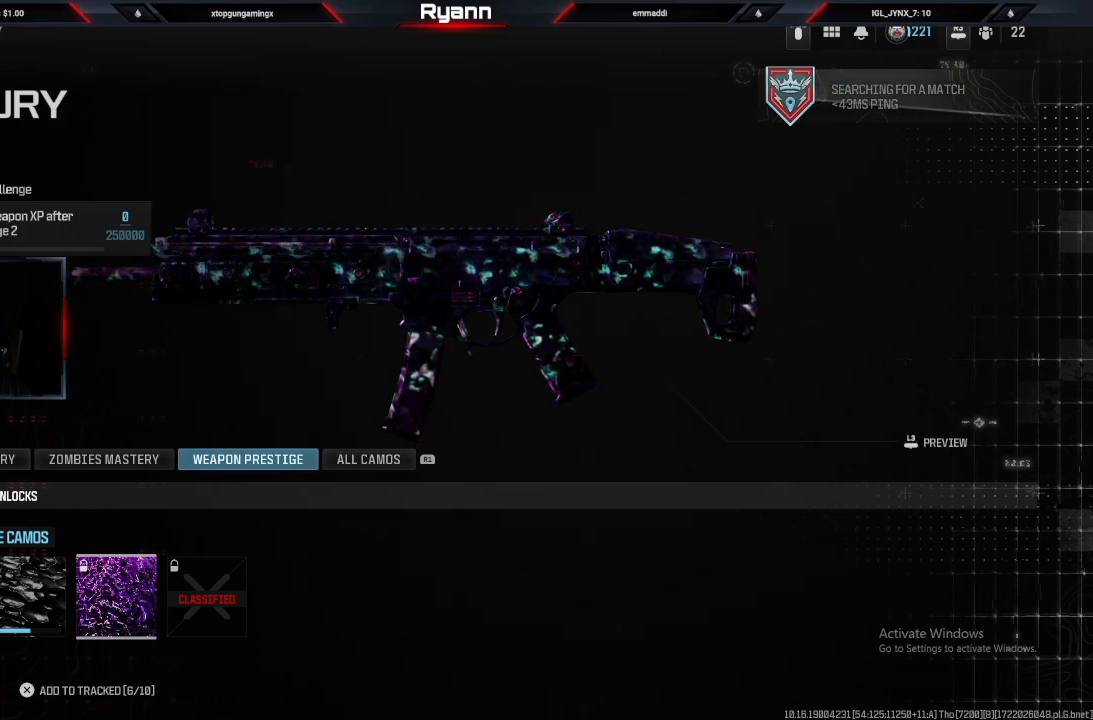
{"buttons": [], "left_stick": "center", "right_stick": "center", "events": [[133, "SQUARE", "up"]]}
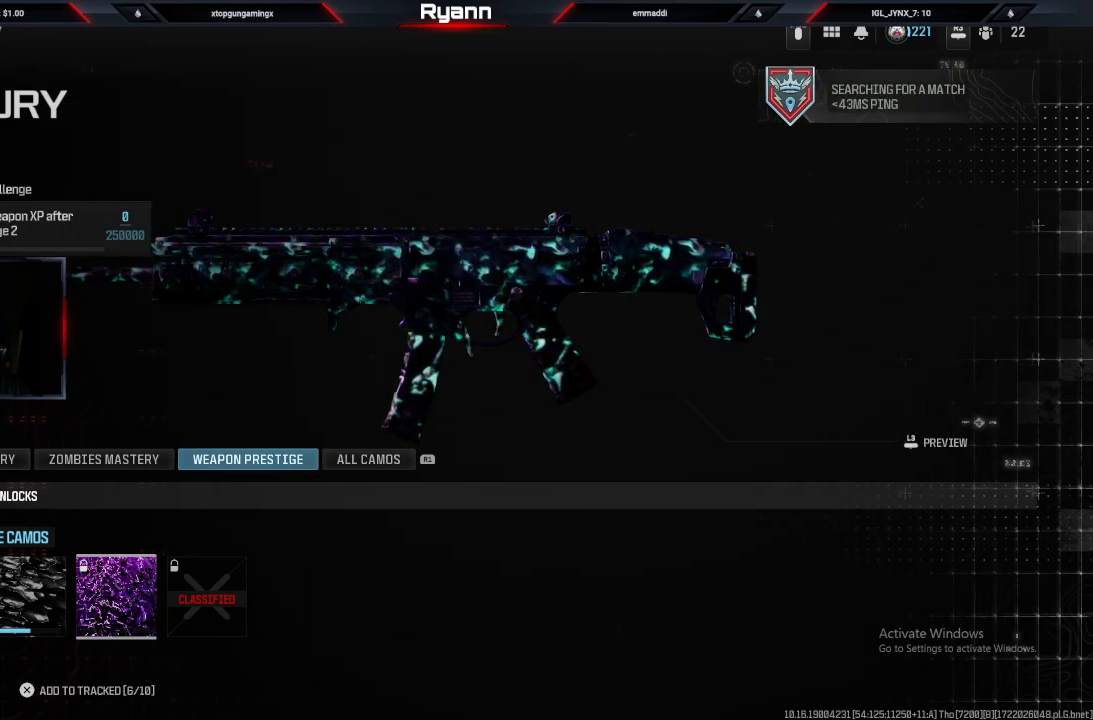
{"buttons": ["R3"], "left_stick": "center", "right_stick": "center", "events": [[500, "R3", "down"]]}
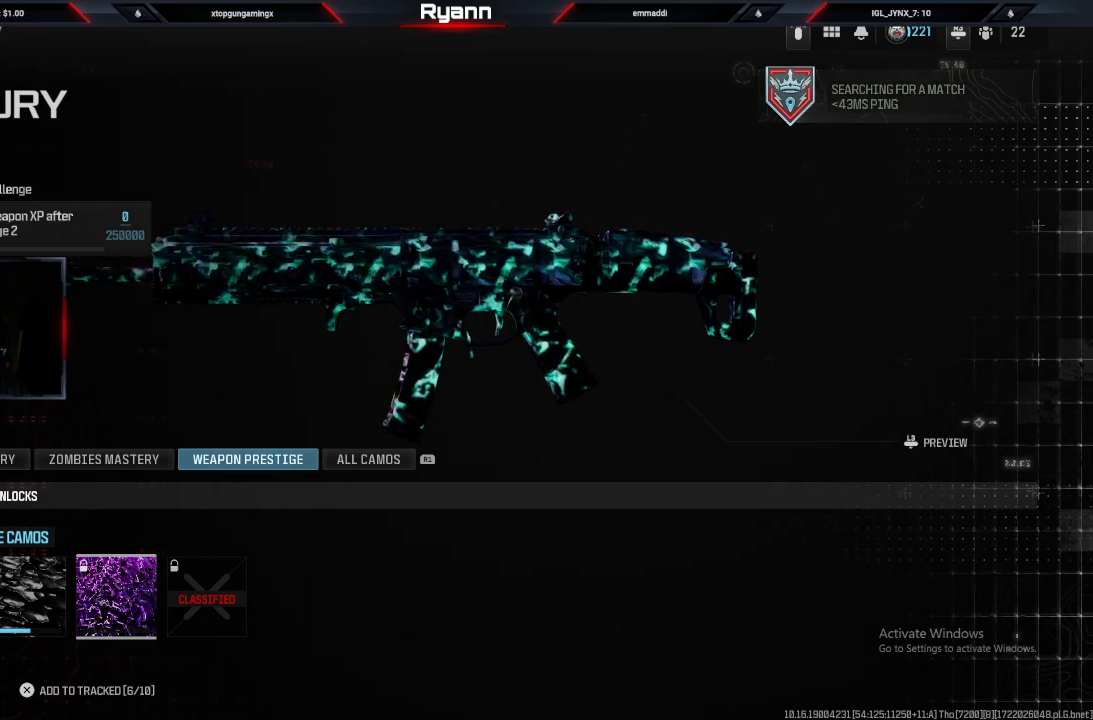
{"buttons": [], "left_stick": "center", "right_stick": "center", "events": [[133, "R3", "up"]]}
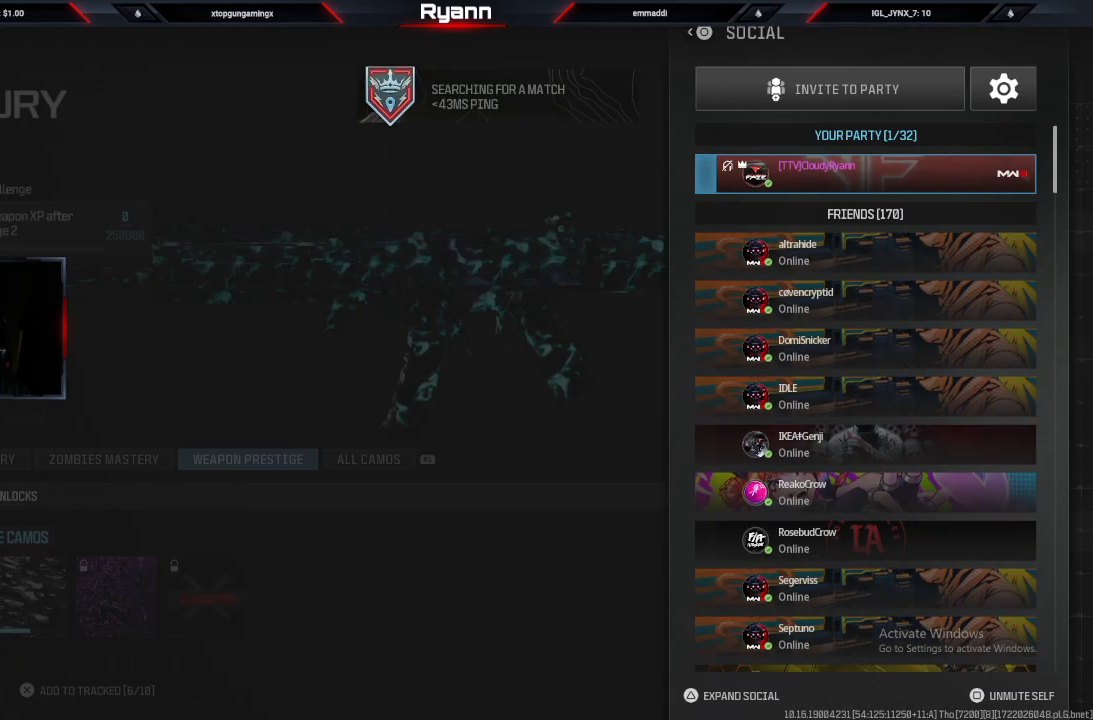
{"buttons": ["L3"], "left_stick": "center", "right_stick": "center", "events": [[100, "CIRCLE", "down"], [183, "CIRCLE", "up"], [467, "L3", "down"]]}
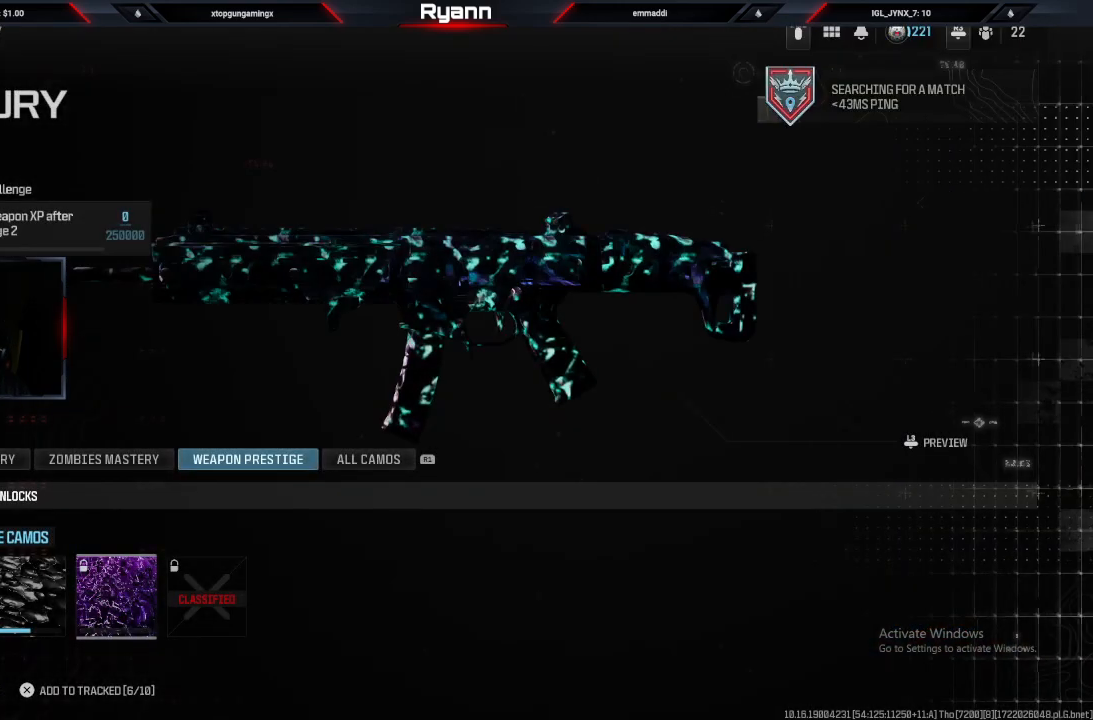
{"buttons": [], "left_stick": "center", "right_stick": "center", "events": [[100, "L3", "up"]]}
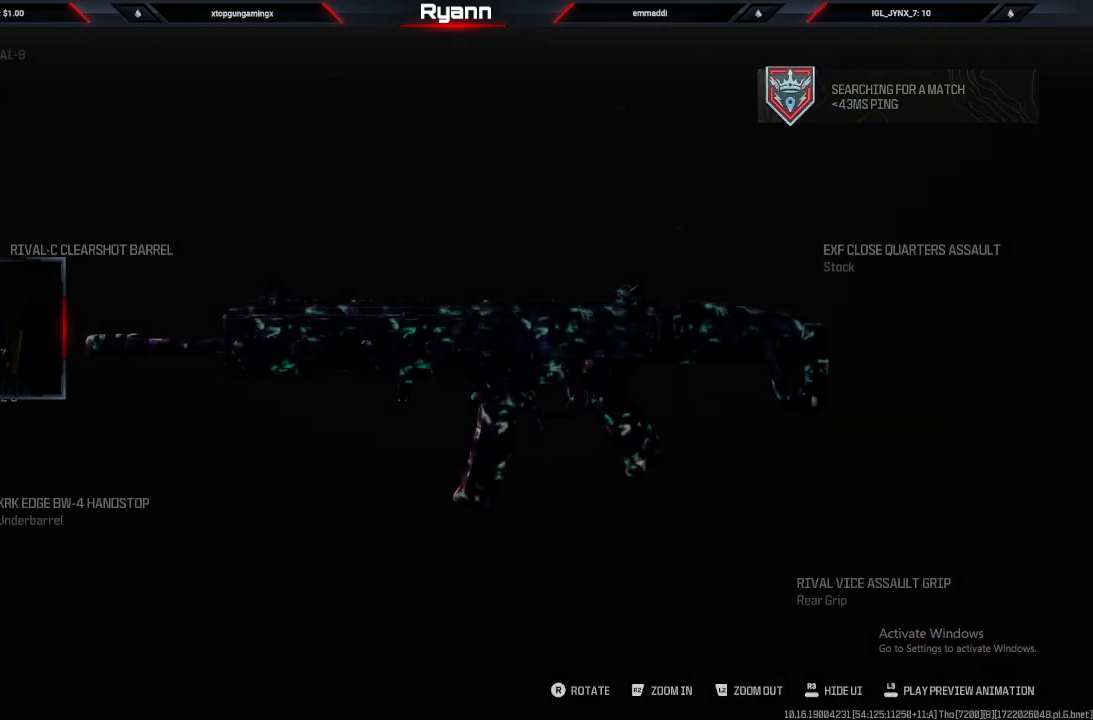
{"buttons": [], "left_stick": "center", "right_stick": "right", "events": [[117, "right_stick", "right"]]}
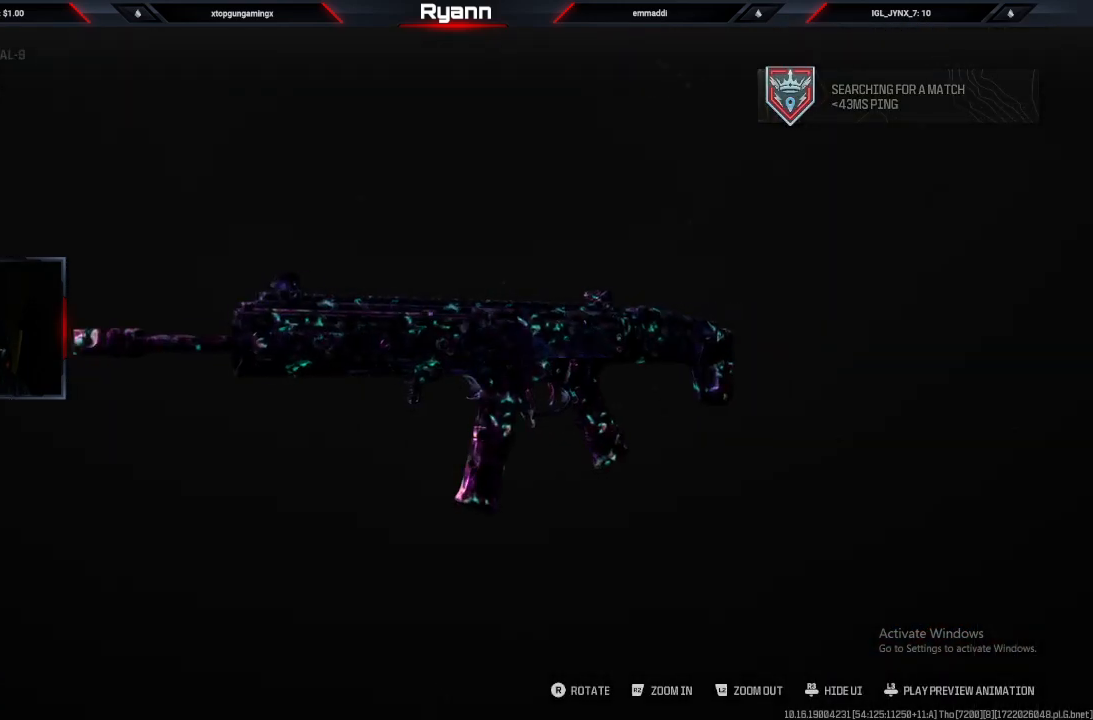
{"buttons": [], "left_stick": "center", "right_stick": "right", "events": []}
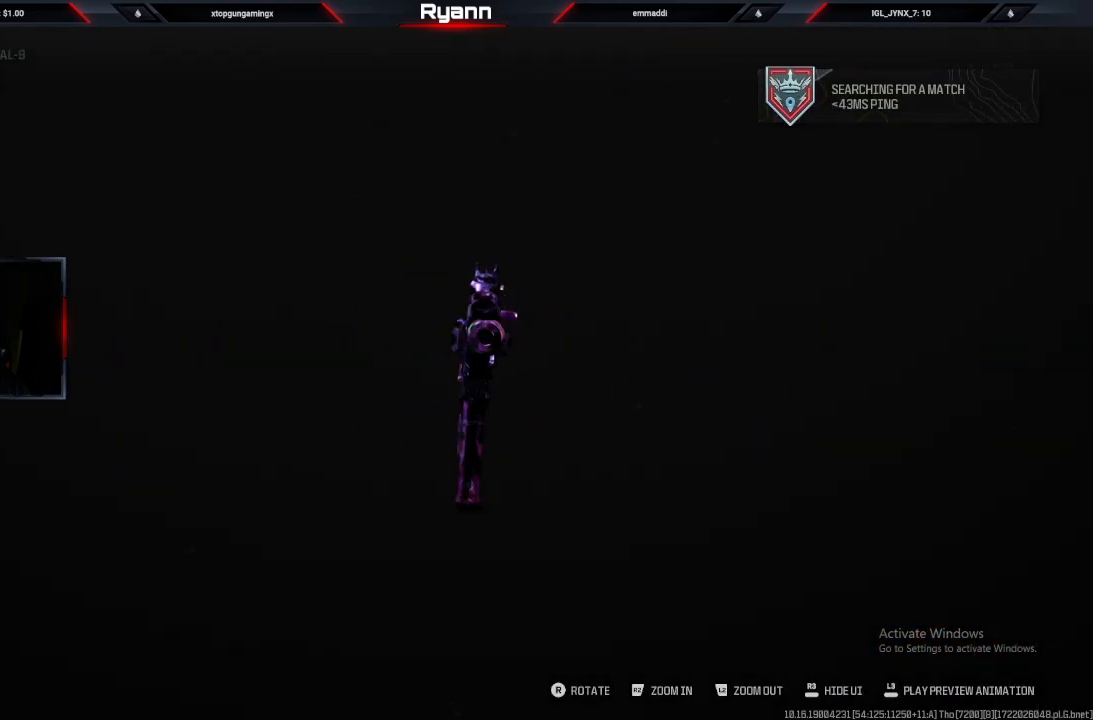
{"buttons": [], "left_stick": "center", "right_stick": "right", "events": []}
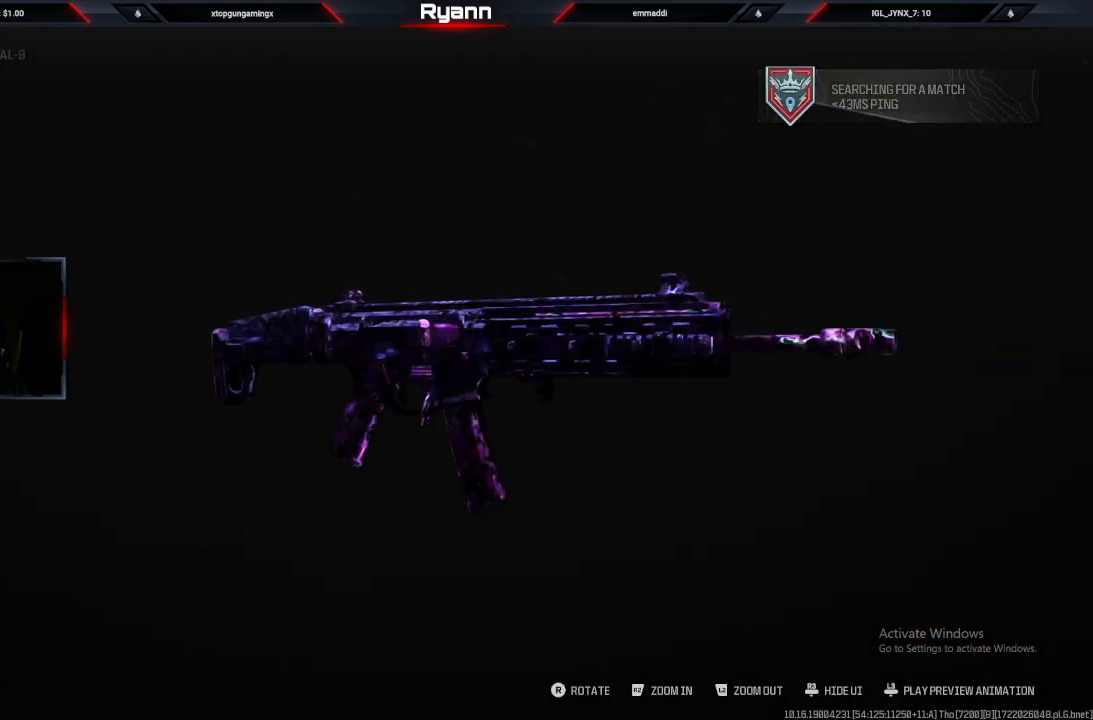
{"buttons": [], "left_stick": "center", "right_stick": "center", "events": [[100, "right_stick", "center"], [317, "CIRCLE", "down"], [433, "CIRCLE", "up"]]}